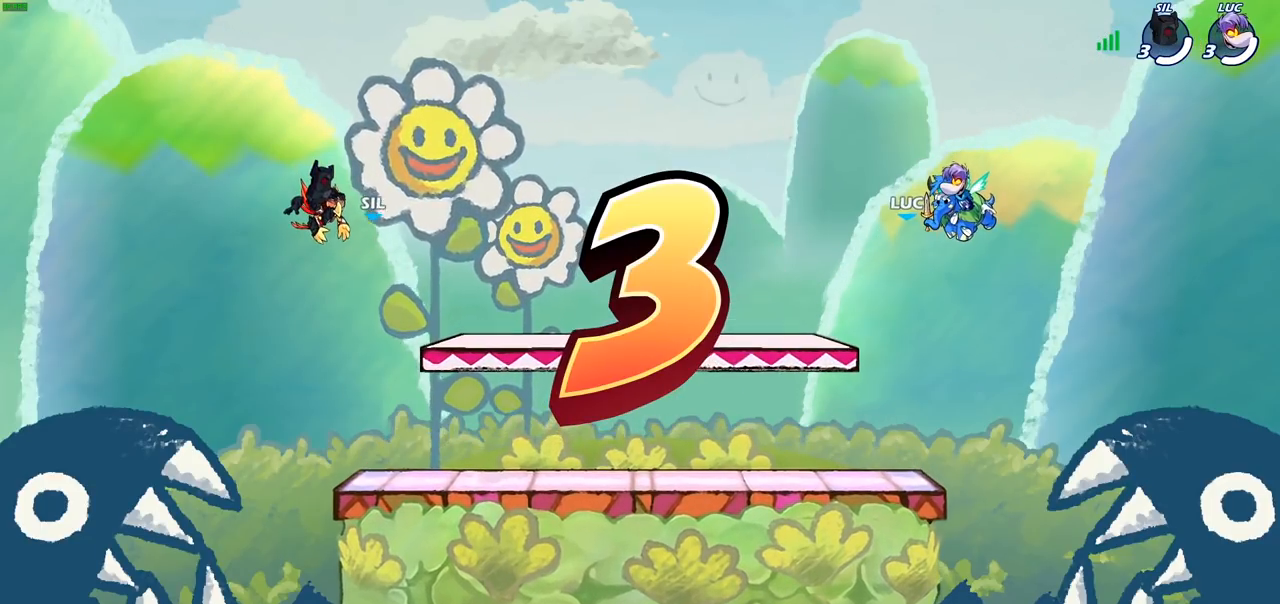
Gameplay with a controller (PlayStation layout); each line is a JSON object with the inputs held at the frame after it. "events" lists button and stick changes between this image and that frame as [ms after this image, input, new state], when the widget could be followed in between.
{"buttons": ["SELECT"], "left_stick": "center", "right_stick": "center", "events": [[433, "SELECT", "down"]]}
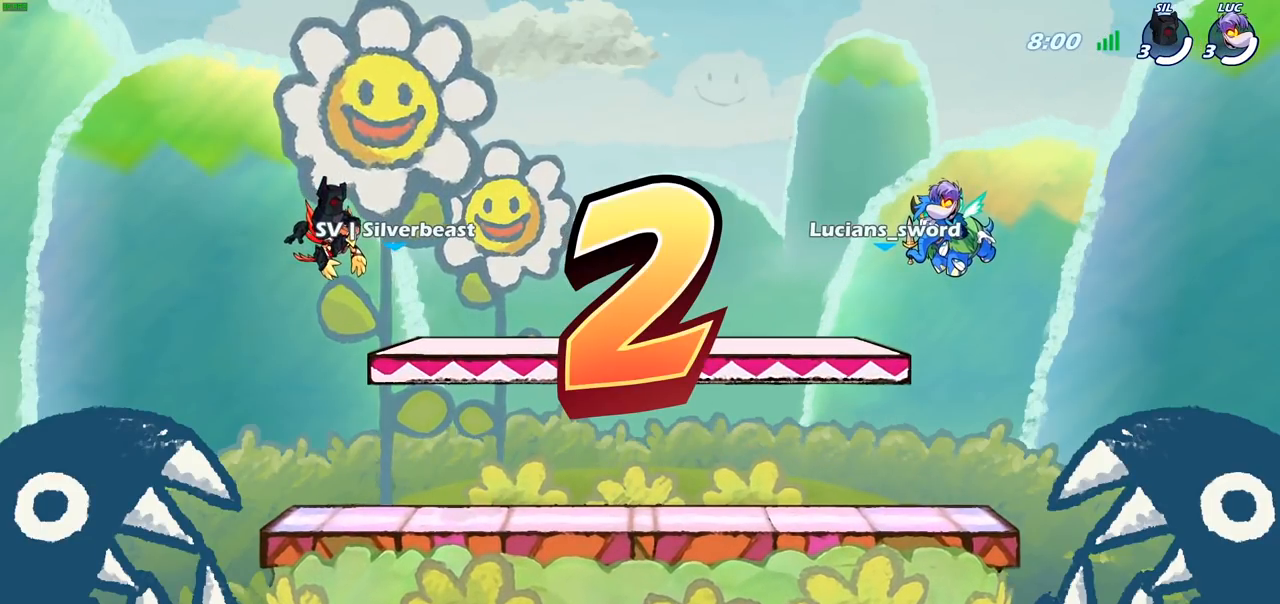
{"buttons": ["SELECT"], "left_stick": "center", "right_stick": "center", "events": []}
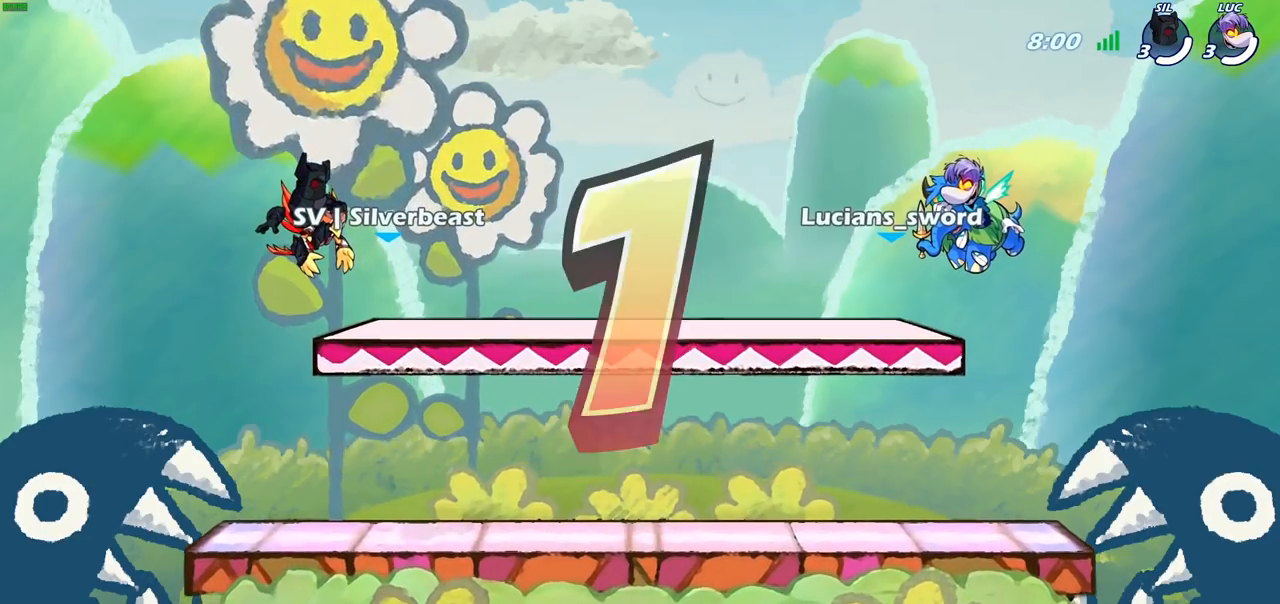
{"buttons": ["SELECT"], "left_stick": "center", "right_stick": "center", "events": []}
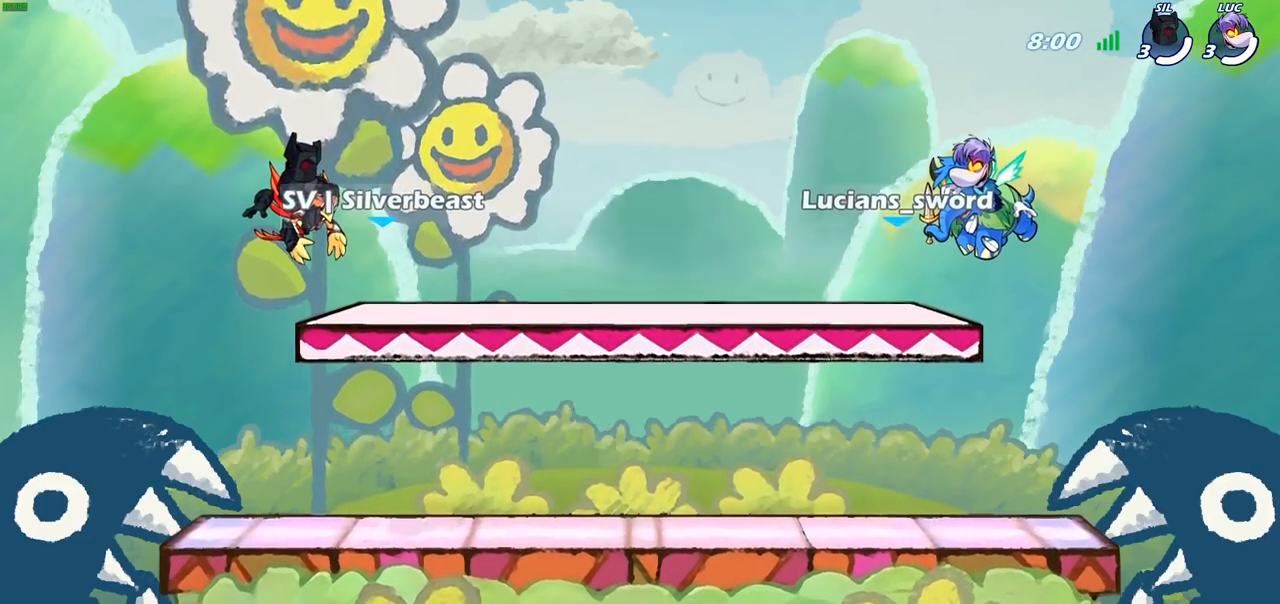
{"buttons": [], "left_stick": "center", "right_stick": "center", "events": [[367, "SELECT", "up"]]}
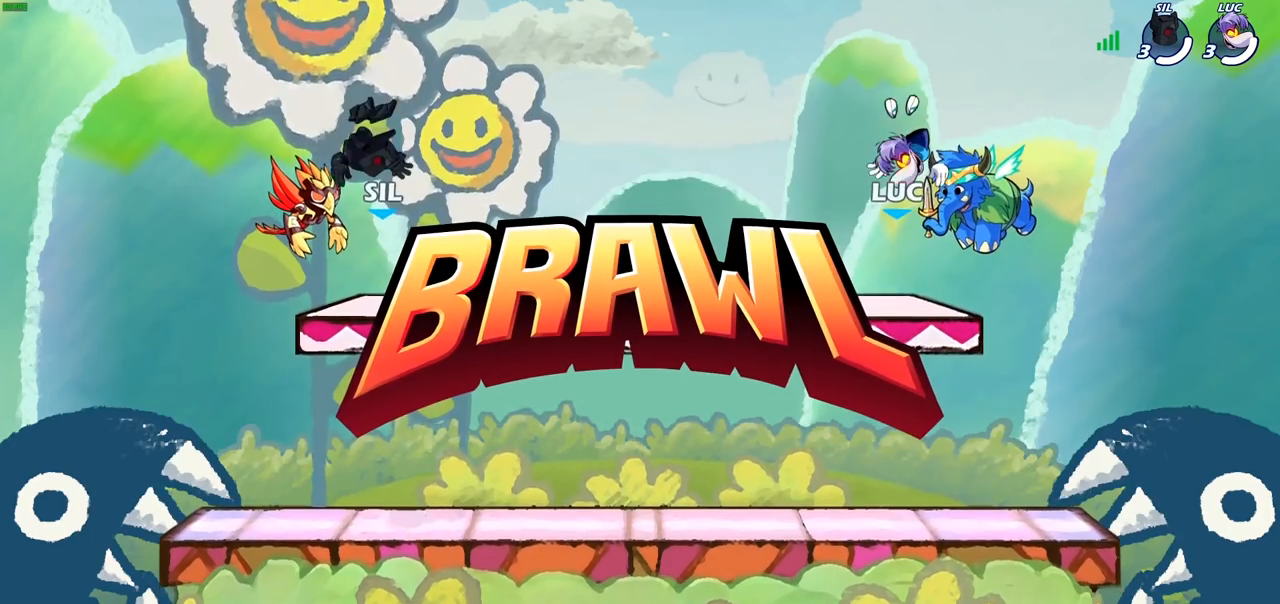
{"buttons": ["SELECT"], "left_stick": "center", "right_stick": "center", "events": [[50, "SELECT", "down"]]}
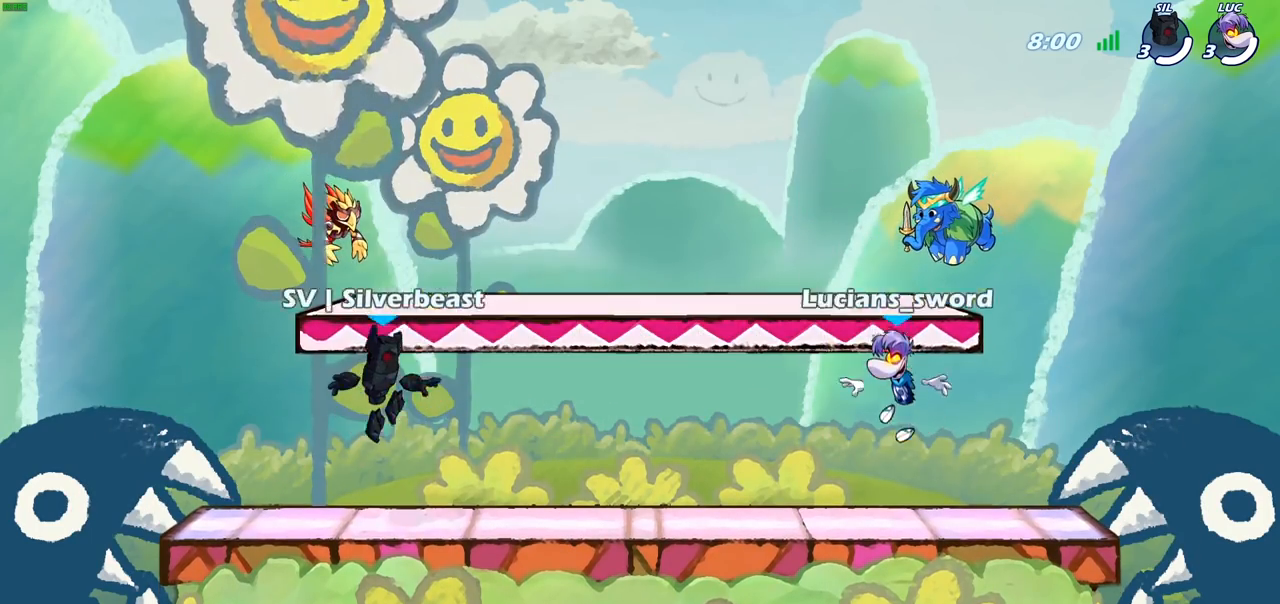
{"buttons": [], "left_stick": "center", "right_stick": "center", "events": [[167, "right_stick", "up"], [317, "right_stick", "center"], [367, "SELECT", "up"], [383, "right_stick", "up"], [500, "right_stick", "center"]]}
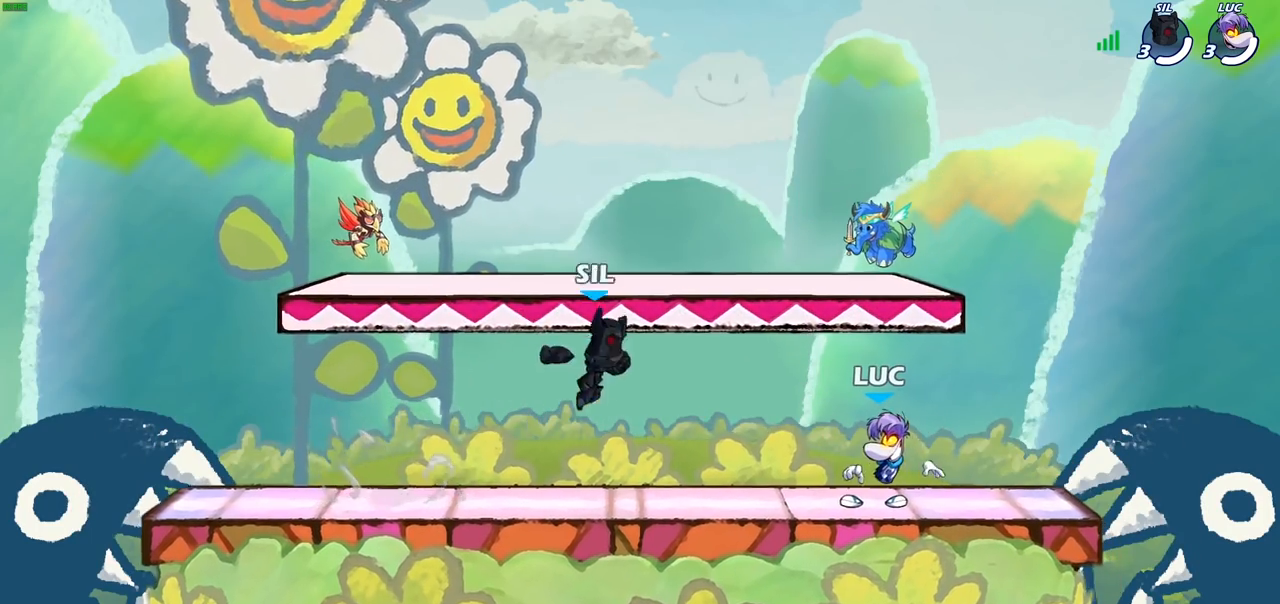
{"buttons": [], "left_stick": "center", "right_stick": "center", "events": []}
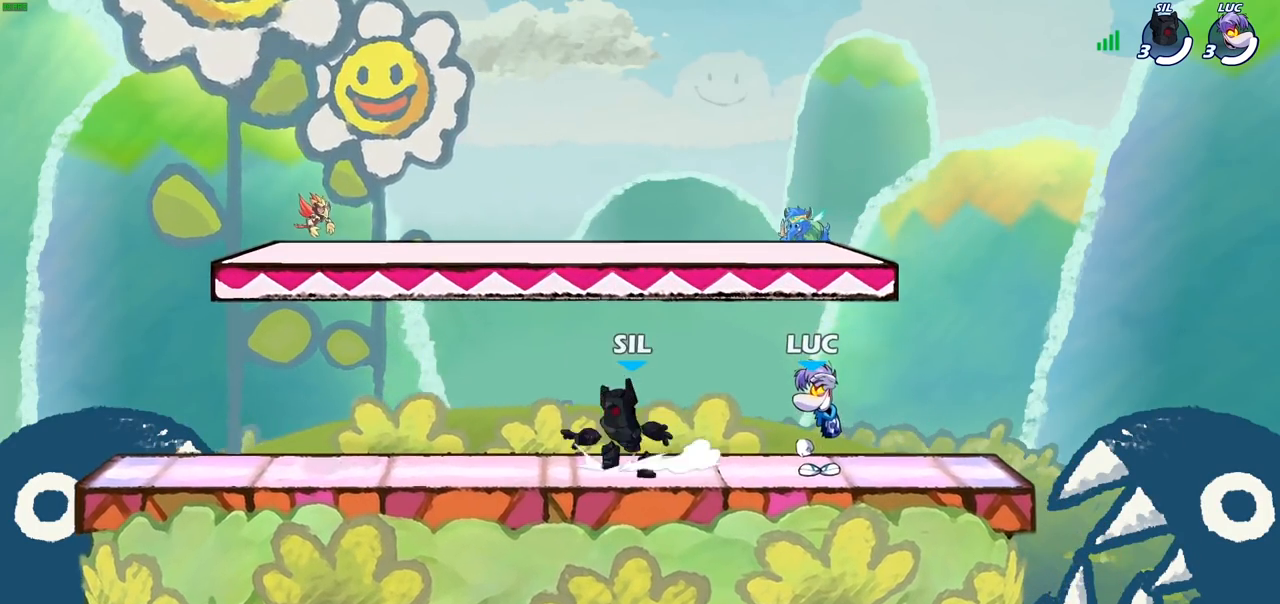
{"buttons": [], "left_stick": "center", "right_stick": "center", "events": []}
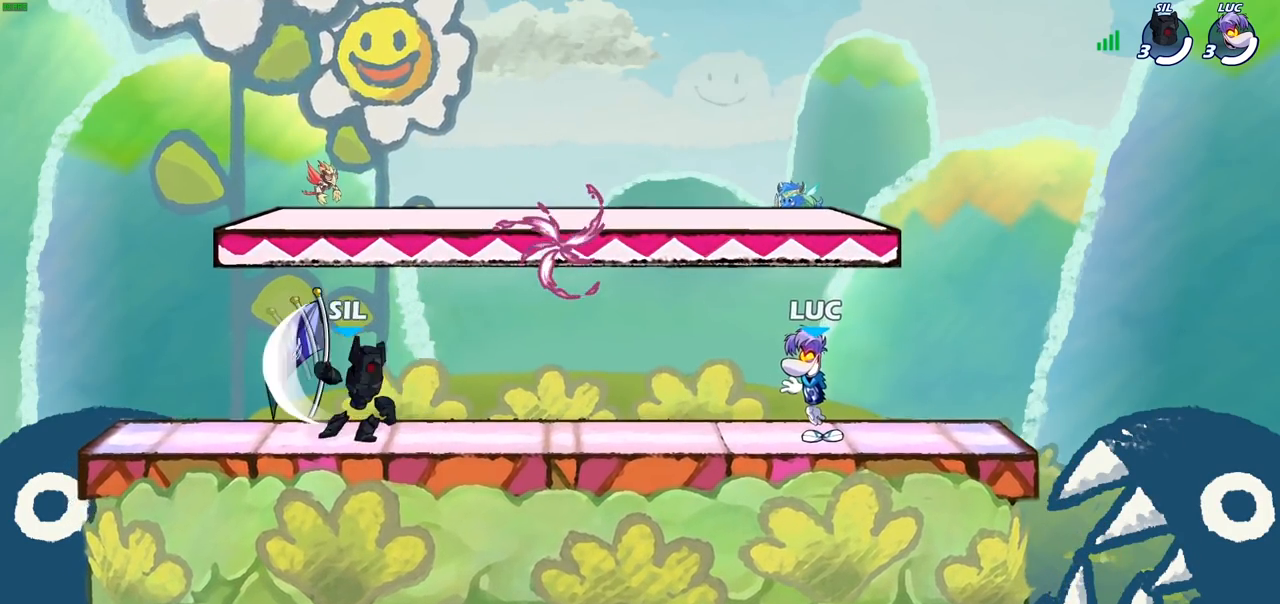
{"buttons": [], "left_stick": "left", "right_stick": "center", "events": [[483, "left_stick", "left"]]}
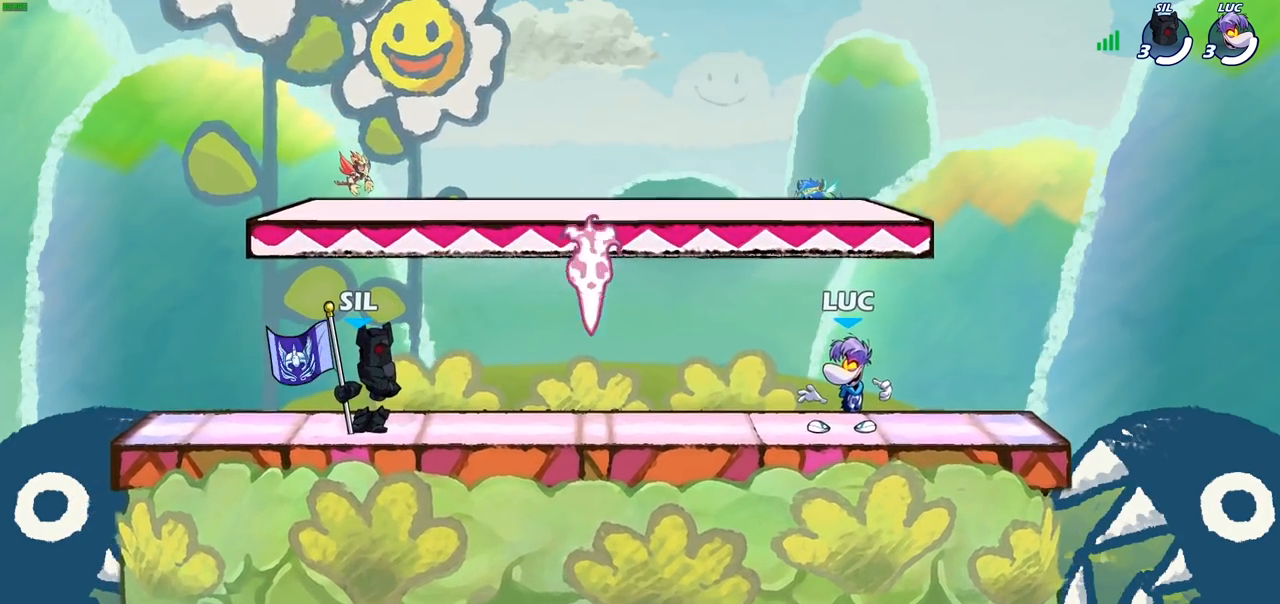
{"buttons": ["R2"], "left_stick": "right", "right_stick": "center", "events": [[83, "R2", "down"], [183, "R2", "up"], [267, "left_stick", "right"], [300, "R1", "down"], [383, "R1", "up"], [450, "R2", "down"]]}
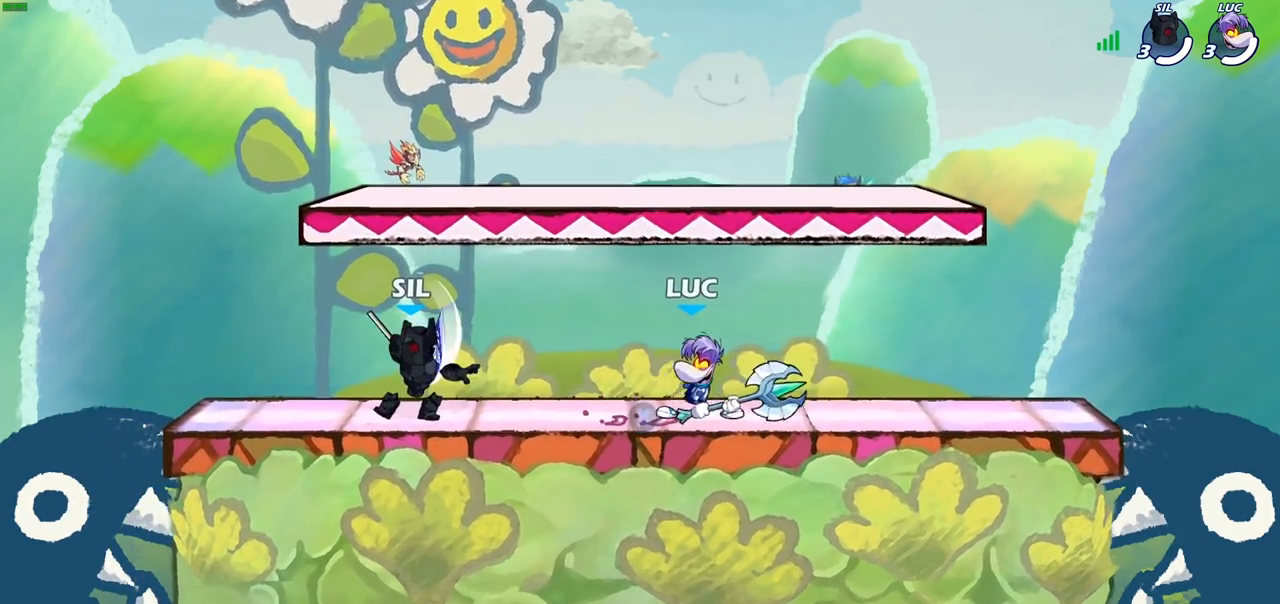
{"buttons": [], "left_stick": "center", "right_stick": "down-left", "events": [[117, "R2", "up"], [233, "left_stick", "center"], [483, "right_stick", "down-left"]]}
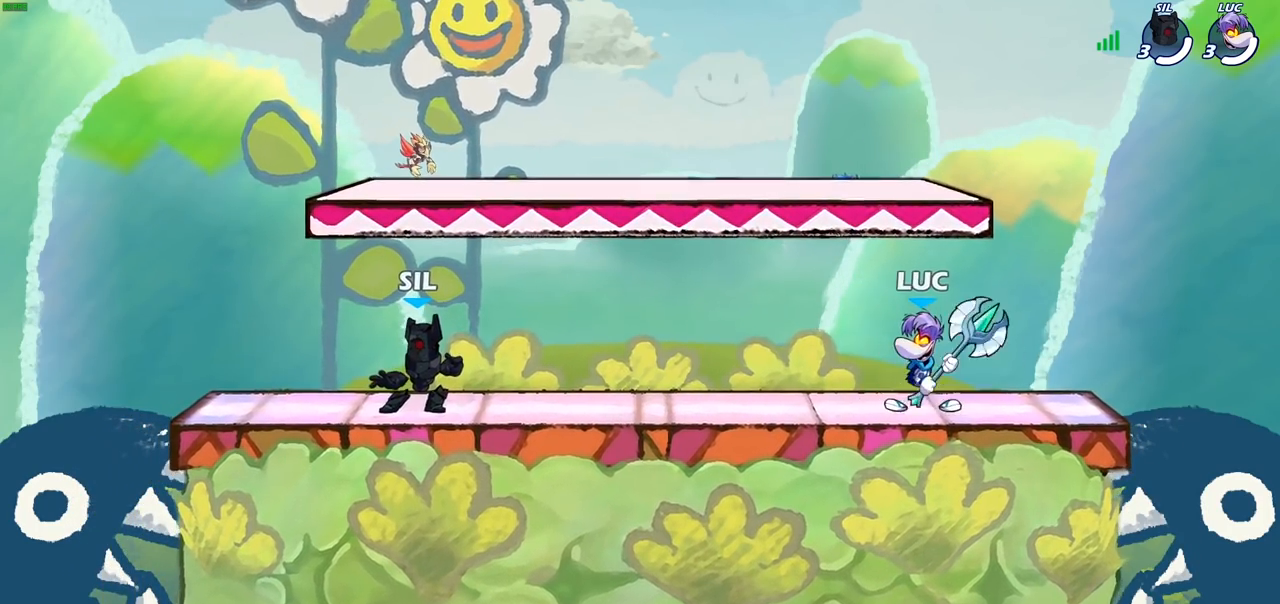
{"buttons": [], "left_stick": "center", "right_stick": "down-left", "events": []}
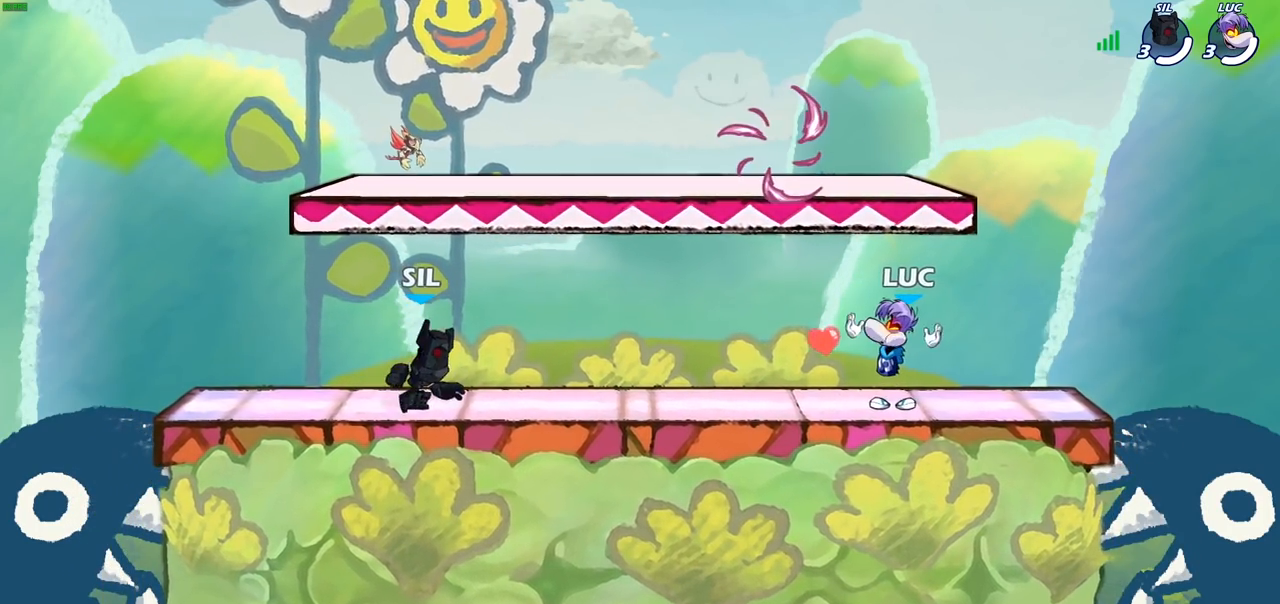
{"buttons": [], "left_stick": "left", "right_stick": "center", "events": [[250, "right_stick", "center"], [500, "left_stick", "left"]]}
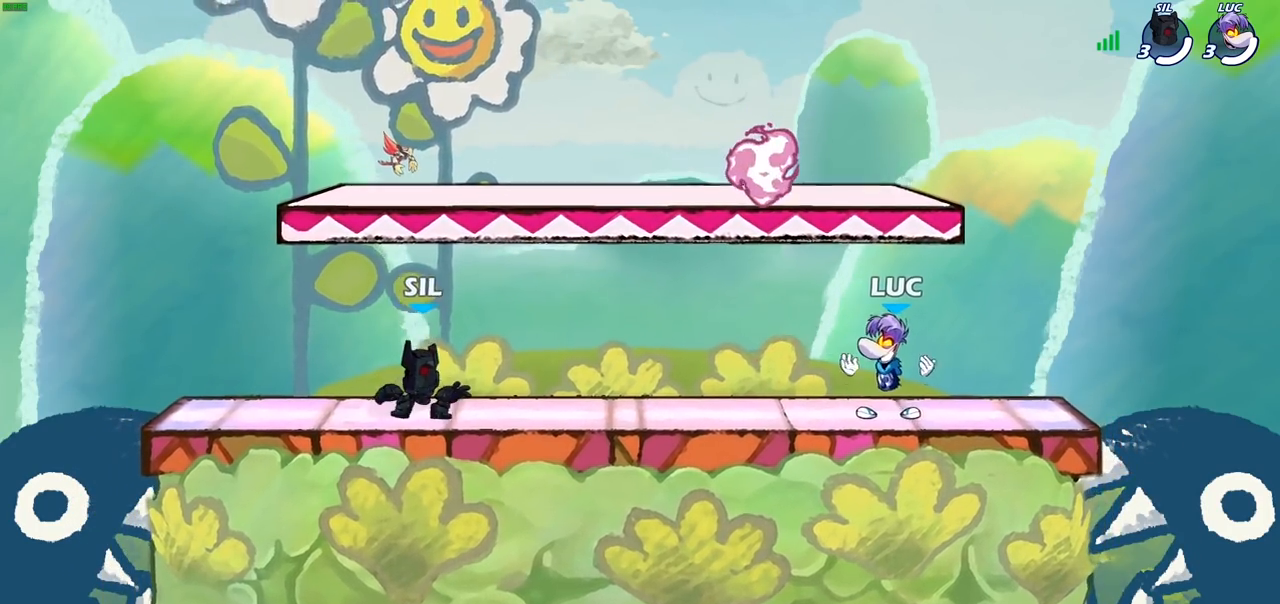
{"buttons": [], "left_stick": "down-left", "right_stick": "center", "events": [[133, "R2", "down"], [150, "CROSS", "down"], [267, "CROSS", "up"], [283, "R2", "up"], [283, "left_stick", "down-left"]]}
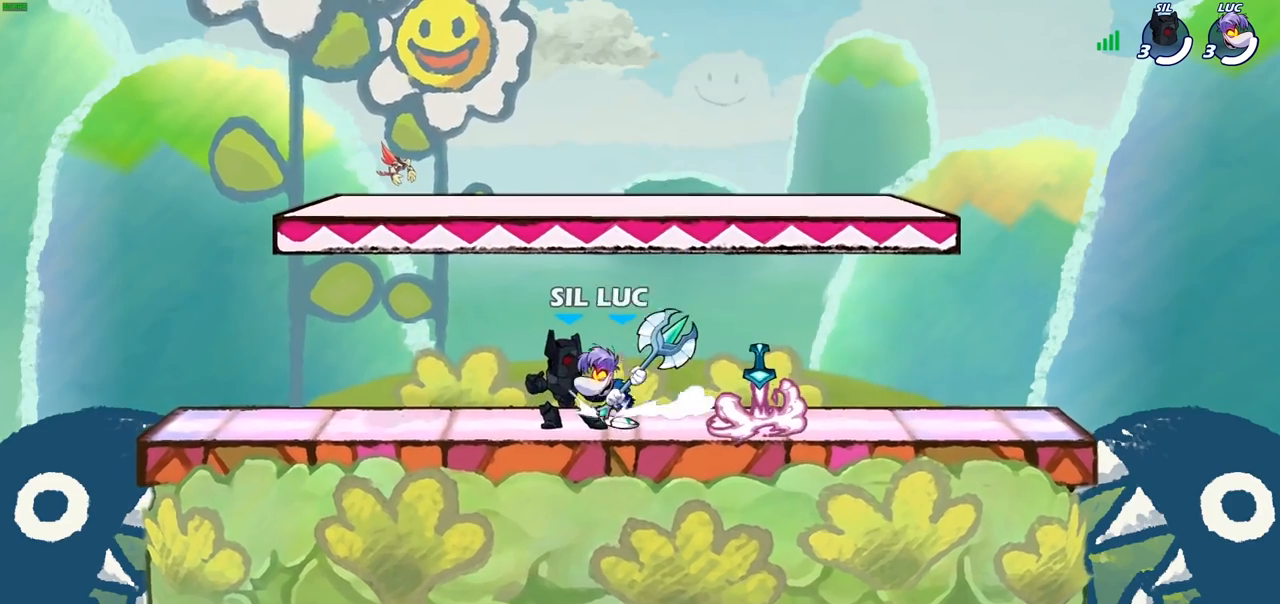
{"buttons": [], "left_stick": "down-right", "right_stick": "center", "events": [[33, "left_stick", "left"], [100, "CROSS", "down"], [100, "R2", "down"], [217, "CROSS", "up"], [217, "R2", "up"], [400, "left_stick", "down-right"]]}
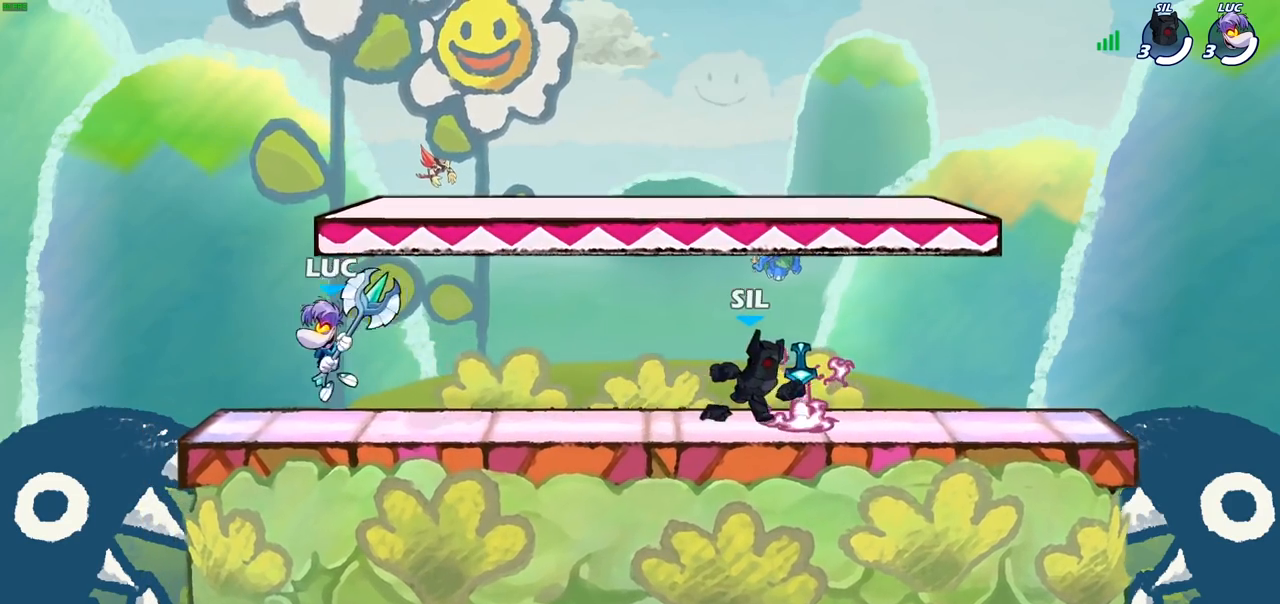
{"buttons": [], "left_stick": "center", "right_stick": "center", "events": [[17, "left_stick", "right"], [150, "R2", "down"], [250, "left_stick", "left"], [267, "R2", "up"], [467, "left_stick", "center"]]}
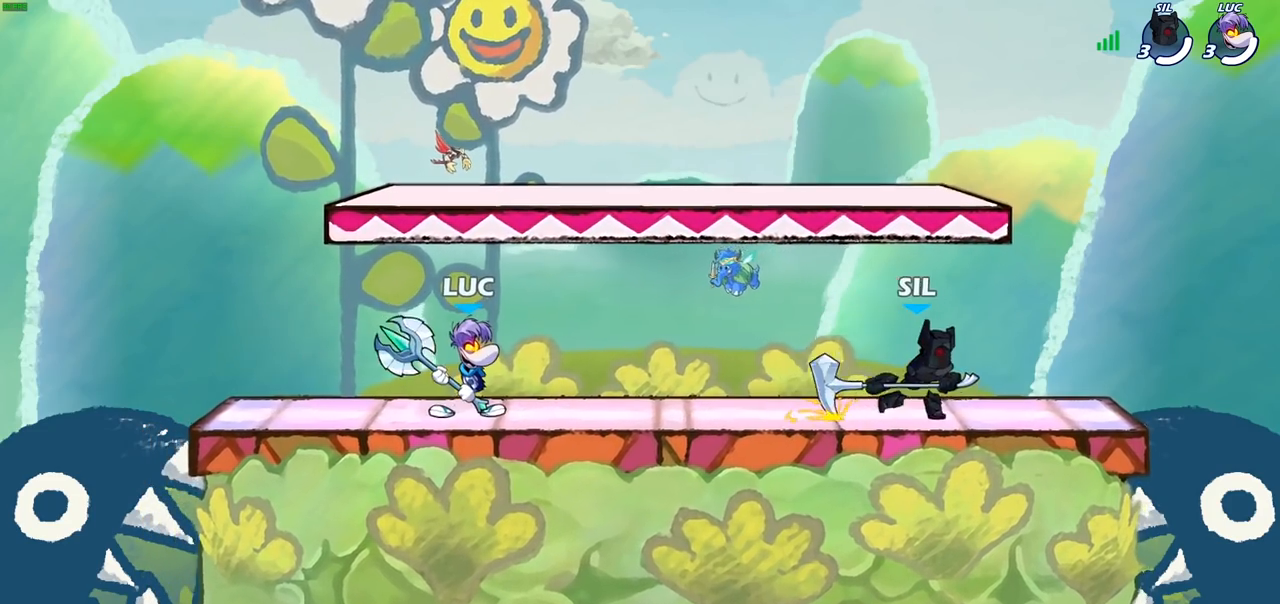
{"buttons": [], "left_stick": "center", "right_stick": "center", "events": [[67, "left_stick", "right"], [183, "R2", "down"], [250, "SQUARE", "down"], [300, "R2", "up"], [367, "SQUARE", "up"], [400, "left_stick", "center"]]}
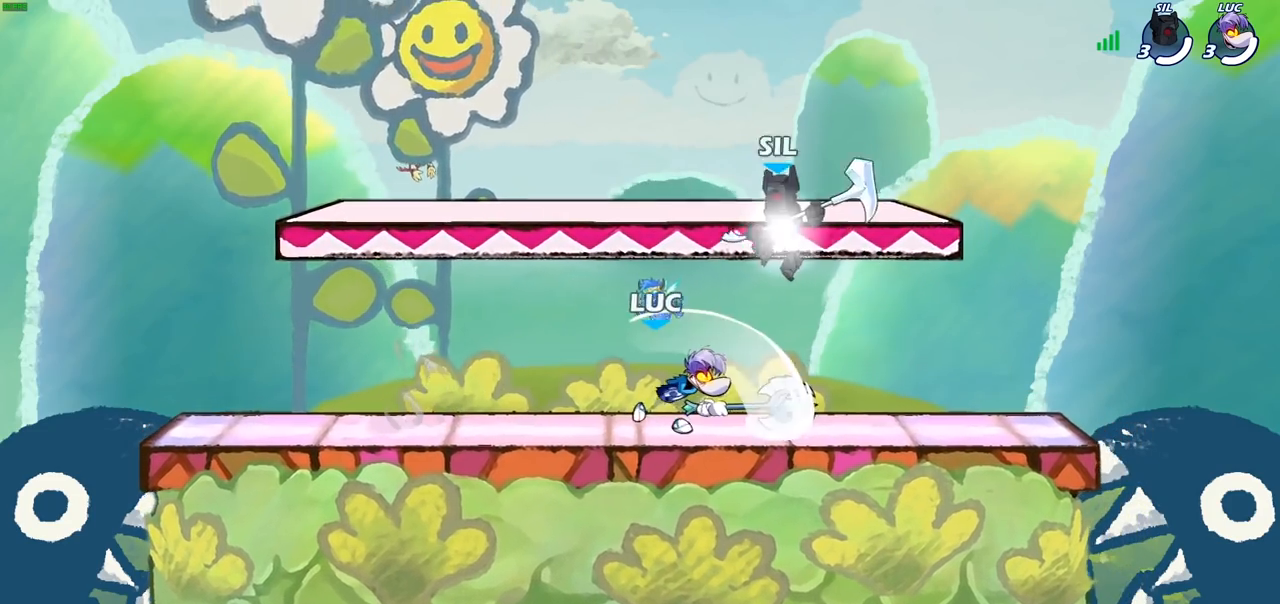
{"buttons": ["R2"], "left_stick": "up", "right_stick": "center", "events": [[300, "left_stick", "left"], [367, "CROSS", "down"], [433, "left_stick", "up"], [450, "R2", "down"], [467, "CROSS", "up"]]}
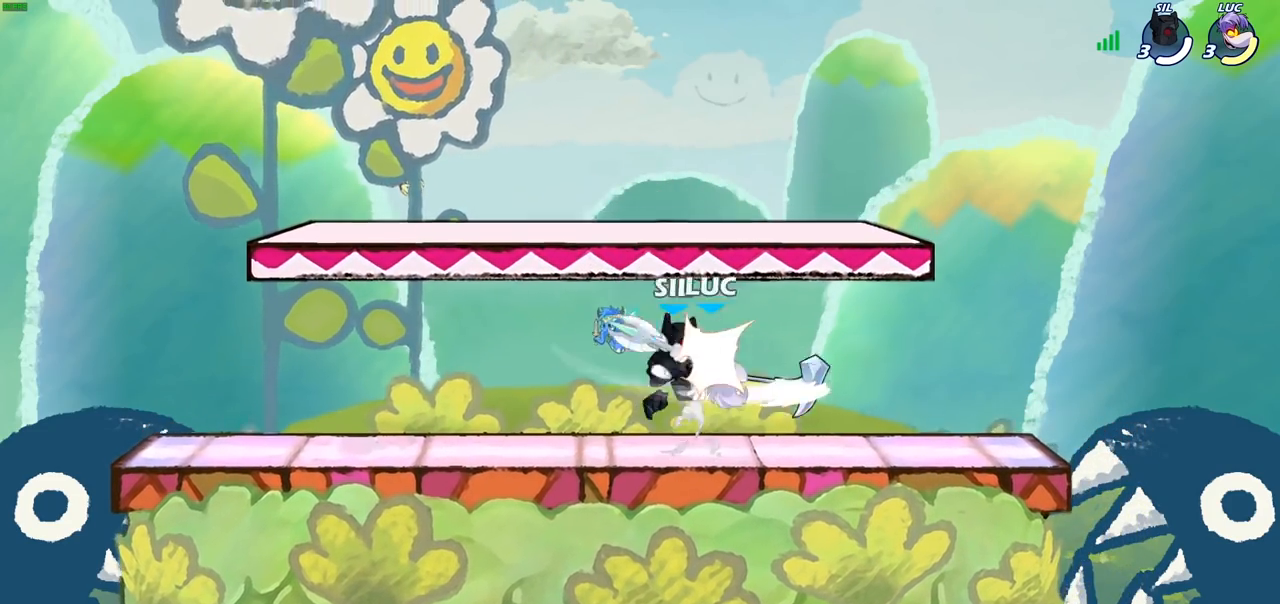
{"buttons": ["R2"], "left_stick": "up", "right_stick": "center", "events": [[17, "left_stick", "up-right"], [217, "R2", "up"], [350, "CROSS", "down"], [417, "left_stick", "up"], [433, "R2", "down"], [483, "CROSS", "up"]]}
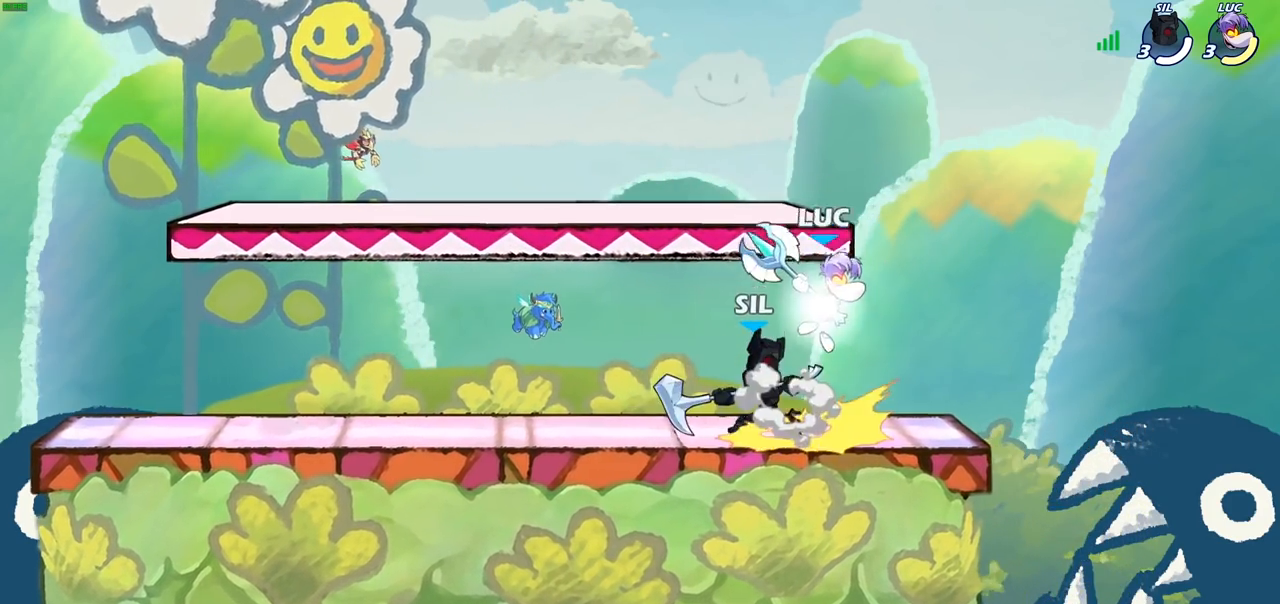
{"buttons": ["L3"], "left_stick": "down-left", "right_stick": "center", "events": [[83, "R2", "up"], [167, "left_stick", "down-left"], [267, "SQUARE", "down"], [350, "SQUARE", "up"], [450, "L3", "down"]]}
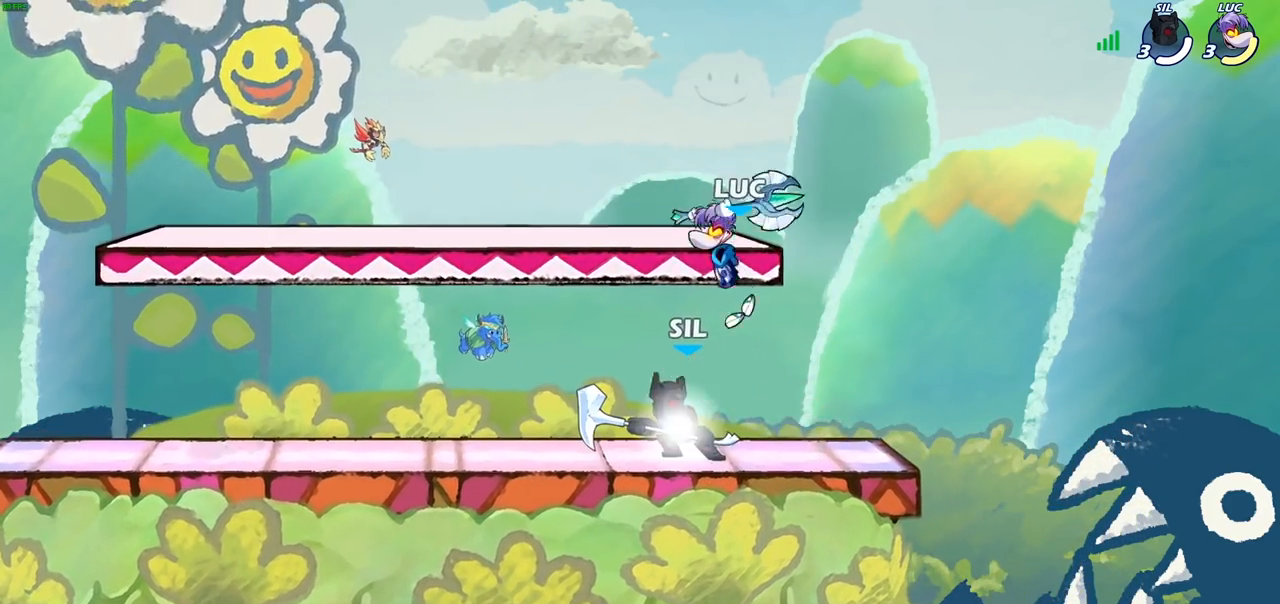
{"buttons": [], "left_stick": "left", "right_stick": "center", "events": [[33, "L3", "up"], [33, "left_stick", "left"]]}
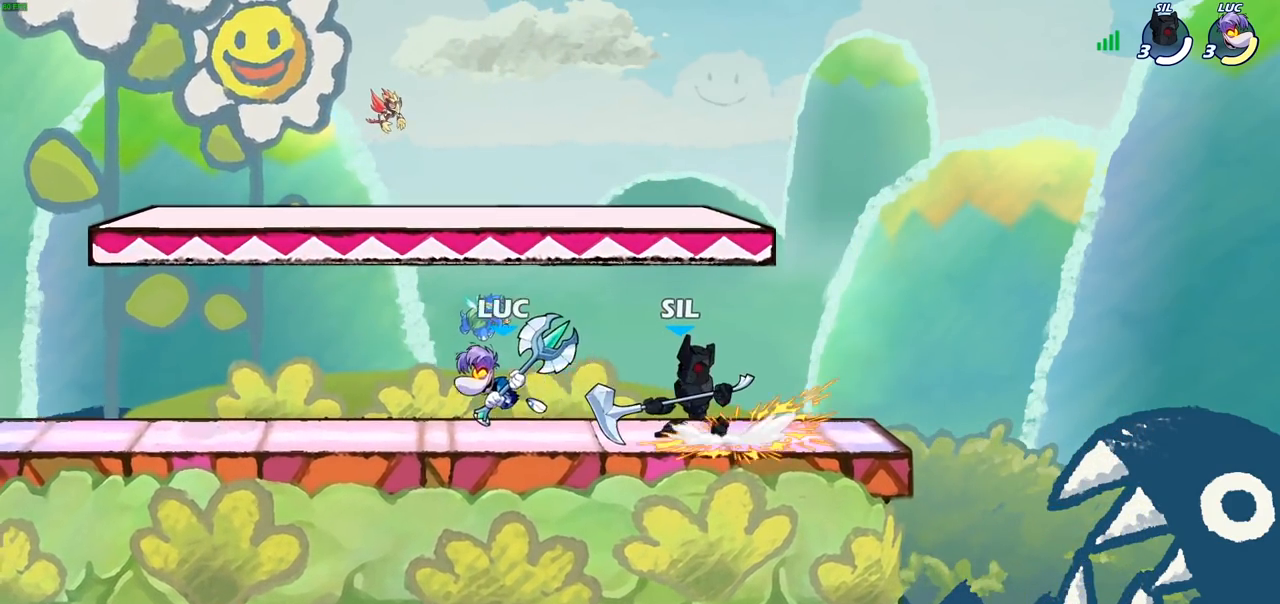
{"buttons": [], "left_stick": "down", "right_stick": "center", "events": [[50, "CROSS", "down"], [67, "CROSS", "up"], [383, "left_stick", "down"]]}